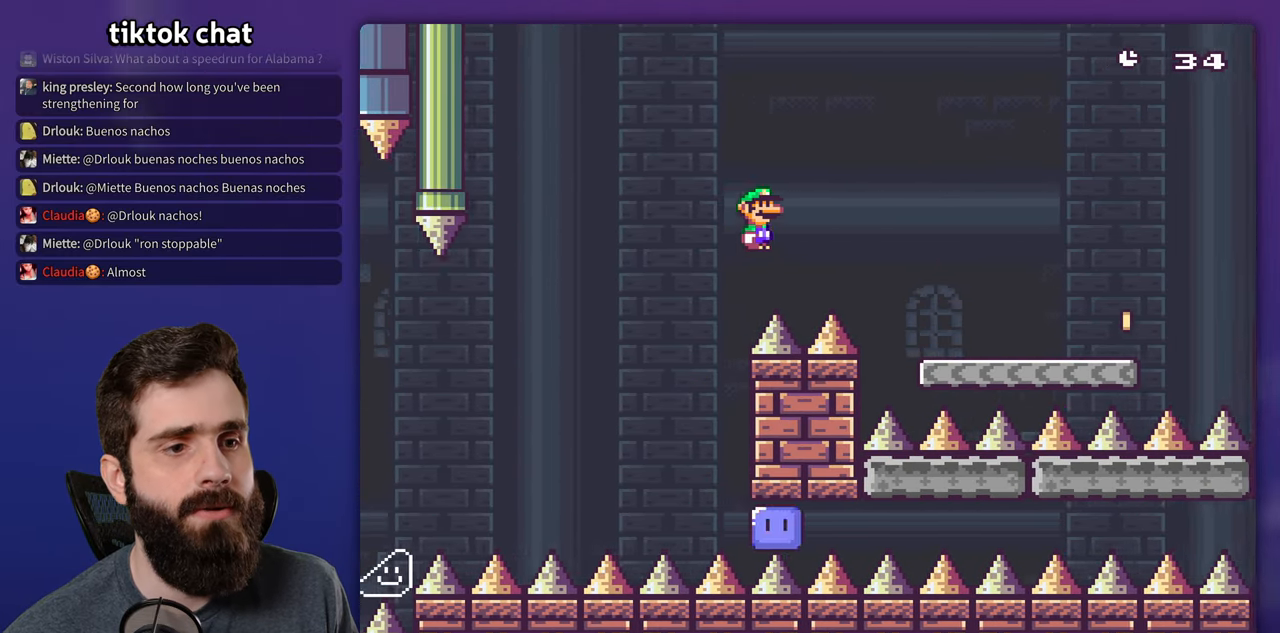
Gameplay with a controller (Nintendo layout); each line is a JSON object with the inputs held at the frame after it. "events" lists button and stick changes between this image and that frame as [ms after this image, input, new state], when the widget could be followed in between. Not read: L3 R3.
{"buttons": ["Y", "DPAD_RIGHT"], "events": [[433, "A", "up"], [500, "X", "up"], [500, "Y", "down"]]}
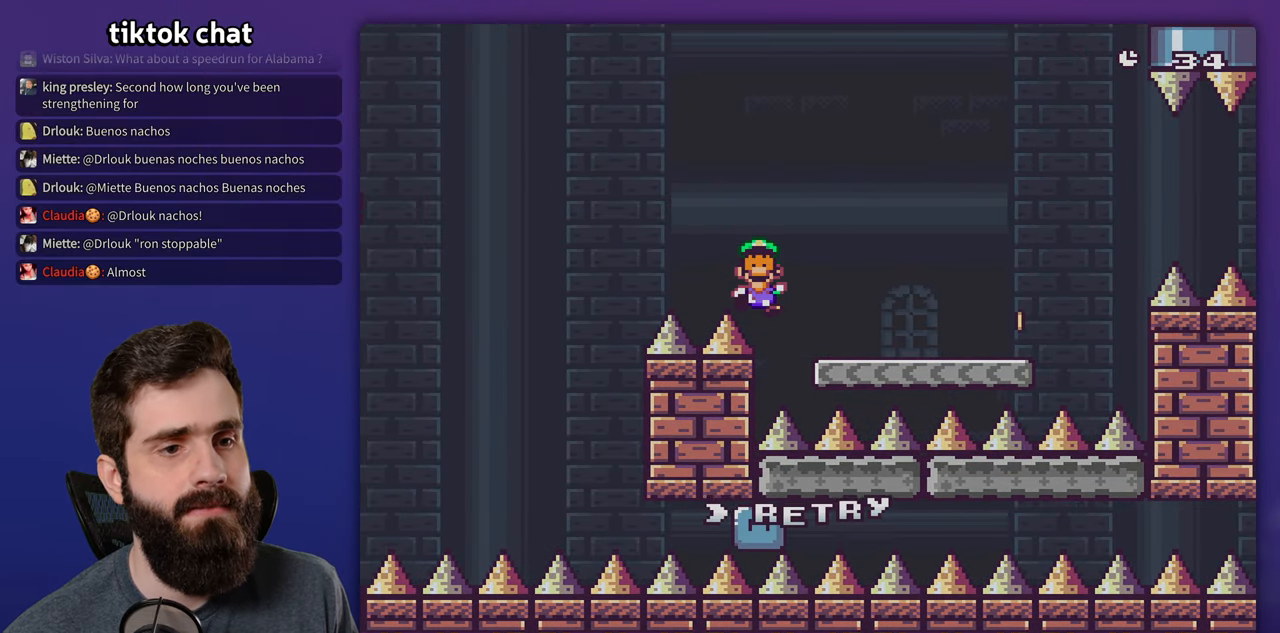
{"buttons": [], "events": [[33, "DPAD_RIGHT", "up"], [200, "B", "down"], [200, "Y", "up"], [250, "B", "up"], [350, "A", "down"], [450, "A", "up"]]}
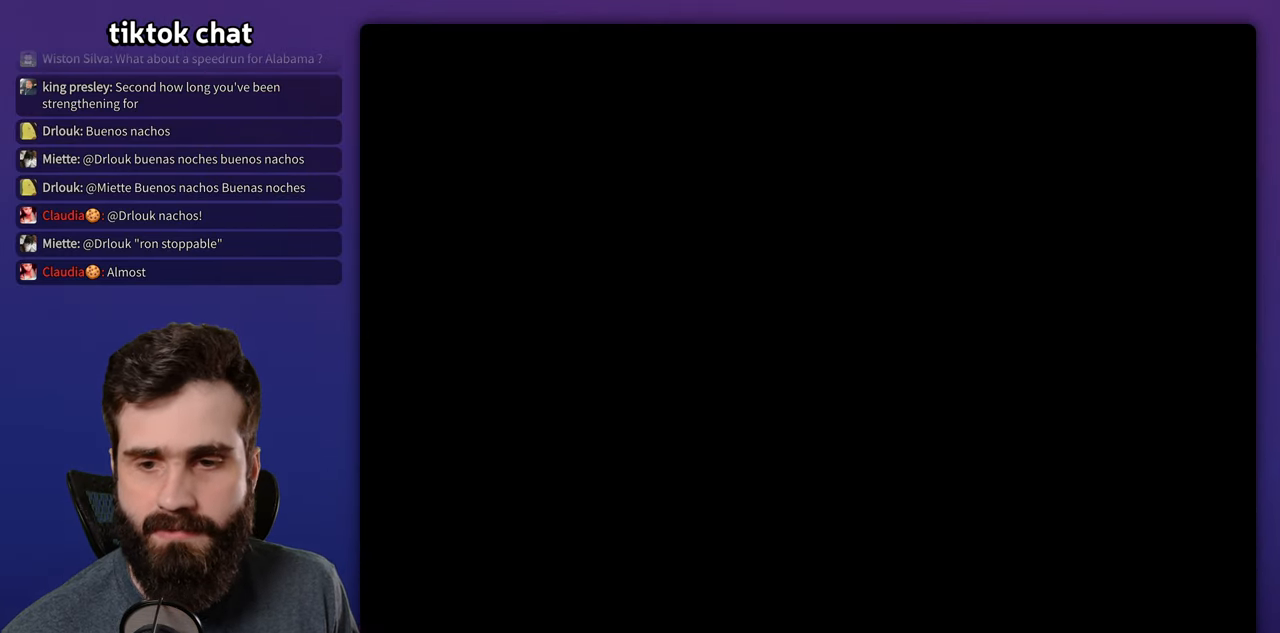
{"buttons": ["DPAD_RIGHT"], "events": [[83, "DPAD_RIGHT", "down"]]}
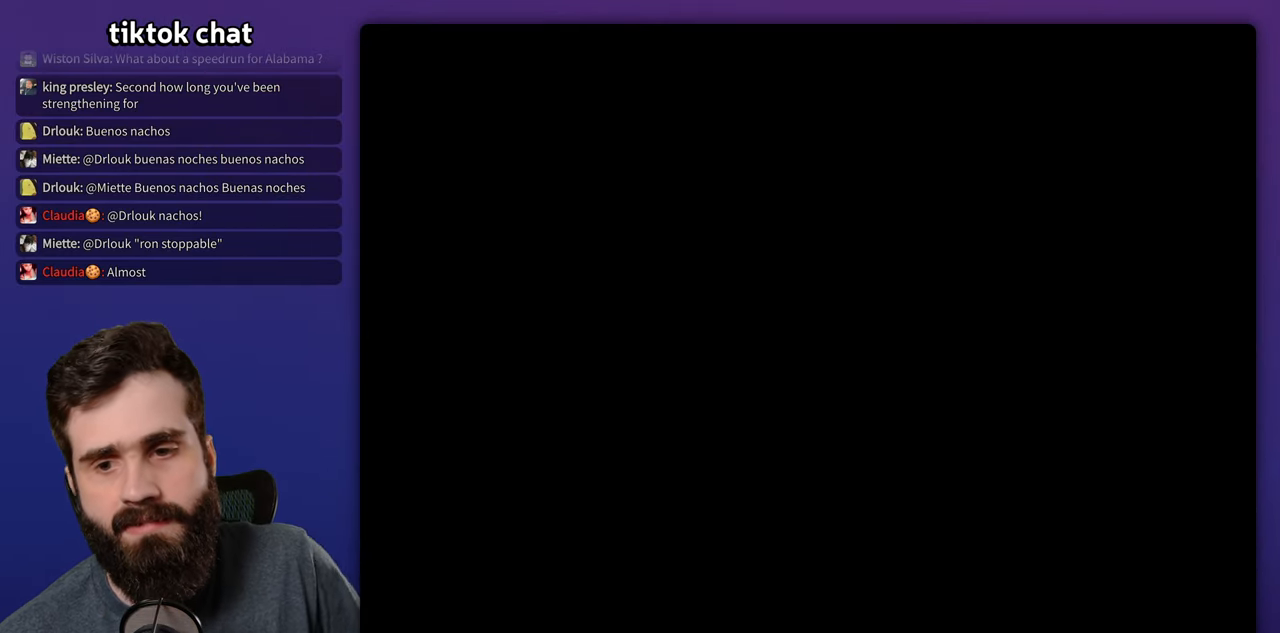
{"buttons": ["X", "DPAD_RIGHT"], "events": [[433, "X", "down"]]}
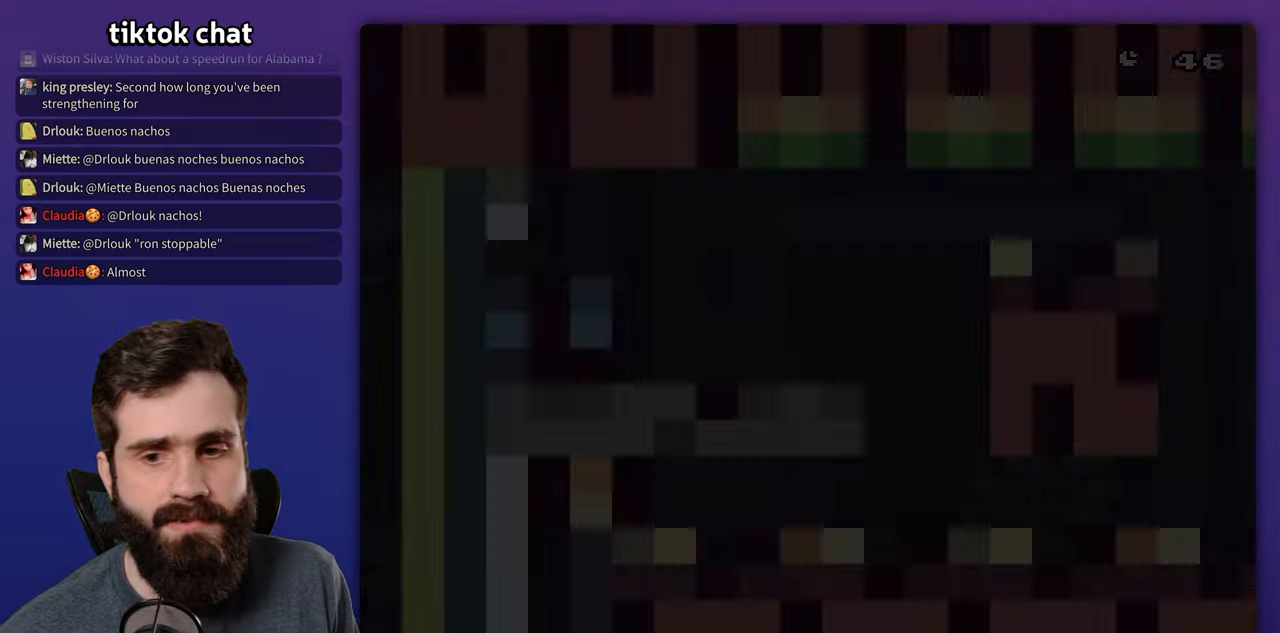
{"buttons": ["X", "DPAD_RIGHT"], "events": []}
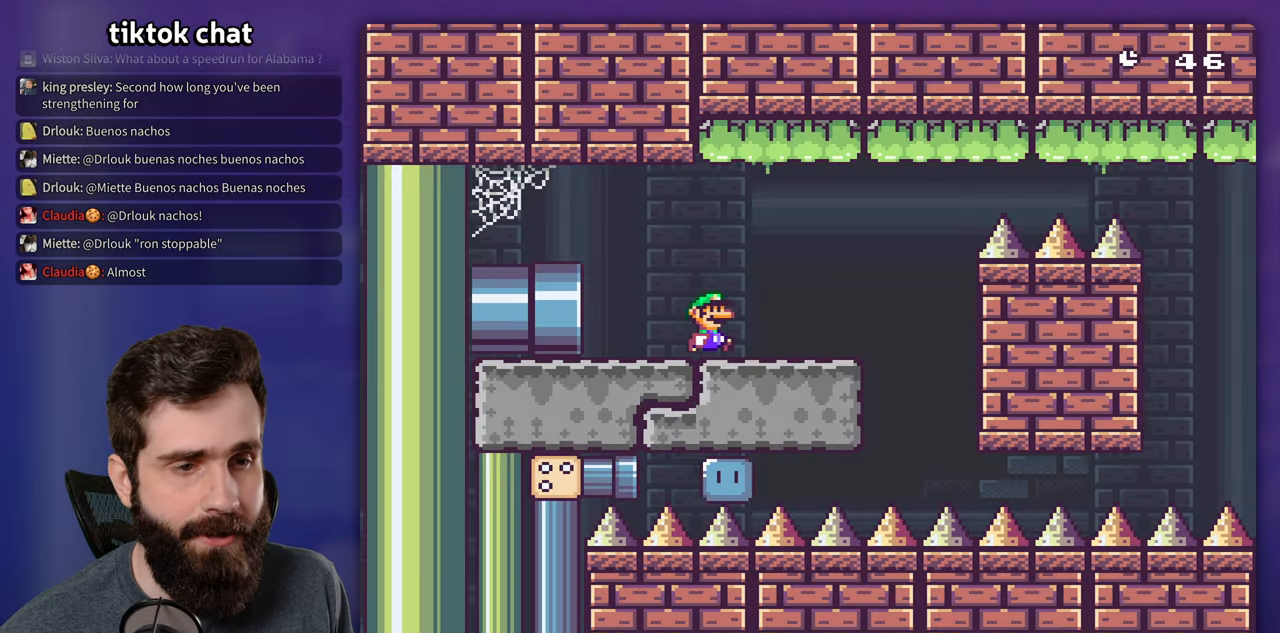
{"buttons": ["A", "X", "DPAD_RIGHT"], "events": [[267, "A", "down"]]}
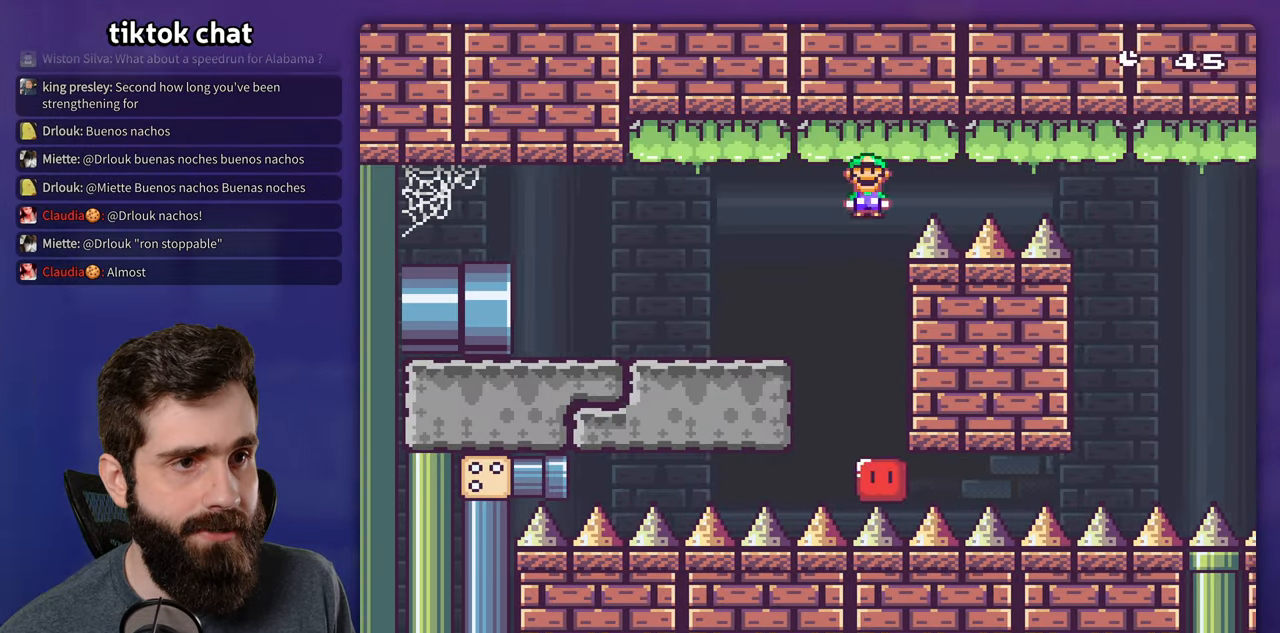
{"buttons": ["X", "DPAD_RIGHT"], "events": [[417, "A", "up"]]}
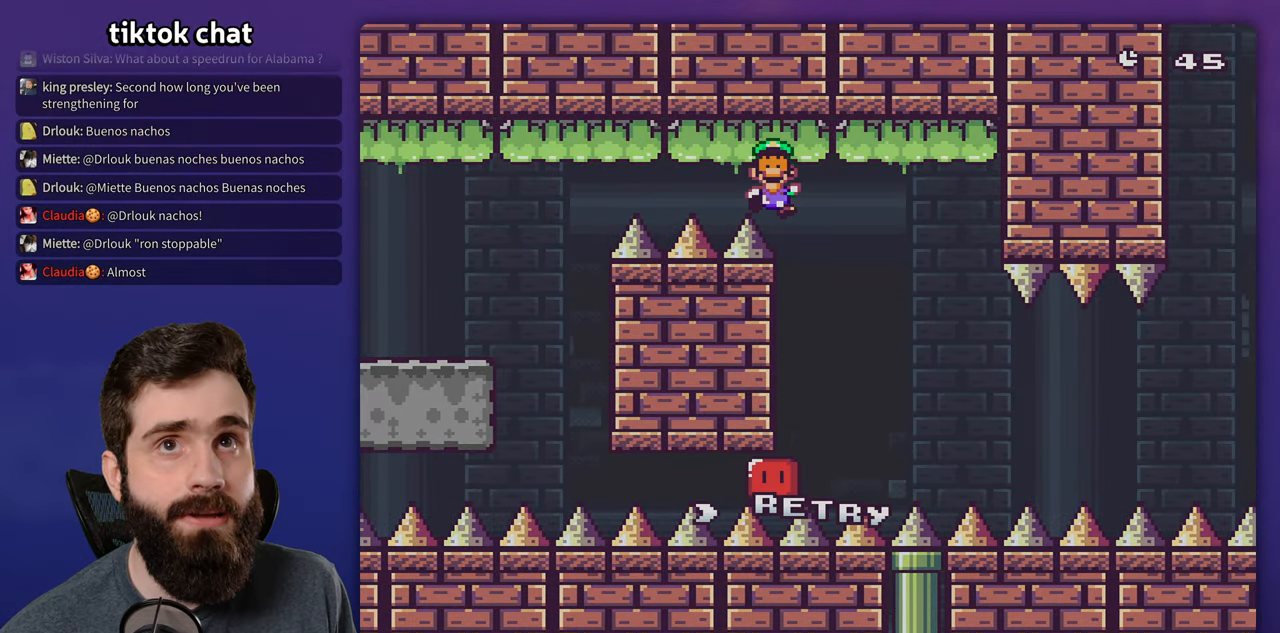
{"buttons": ["A"], "events": [[400, "DPAD_RIGHT", "up"], [483, "A", "down"], [483, "X", "up"]]}
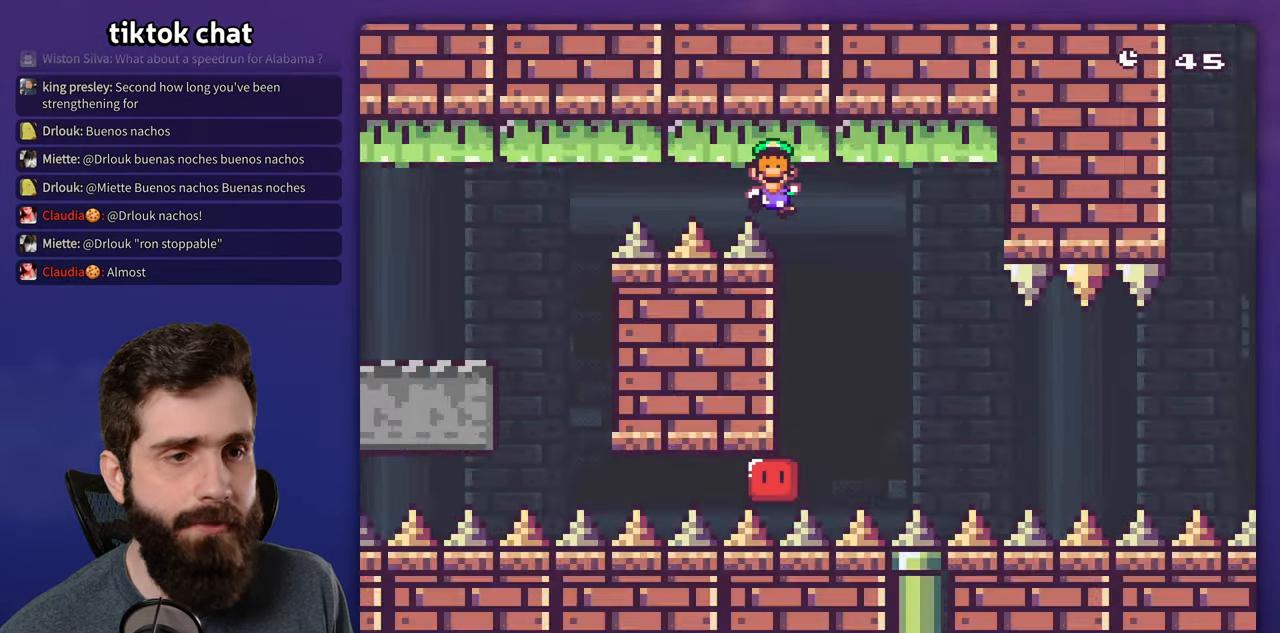
{"buttons": ["X", "DPAD_RIGHT"], "events": [[83, "A", "up"], [150, "A", "down"], [233, "A", "up"], [367, "DPAD_RIGHT", "down"], [450, "X", "down"]]}
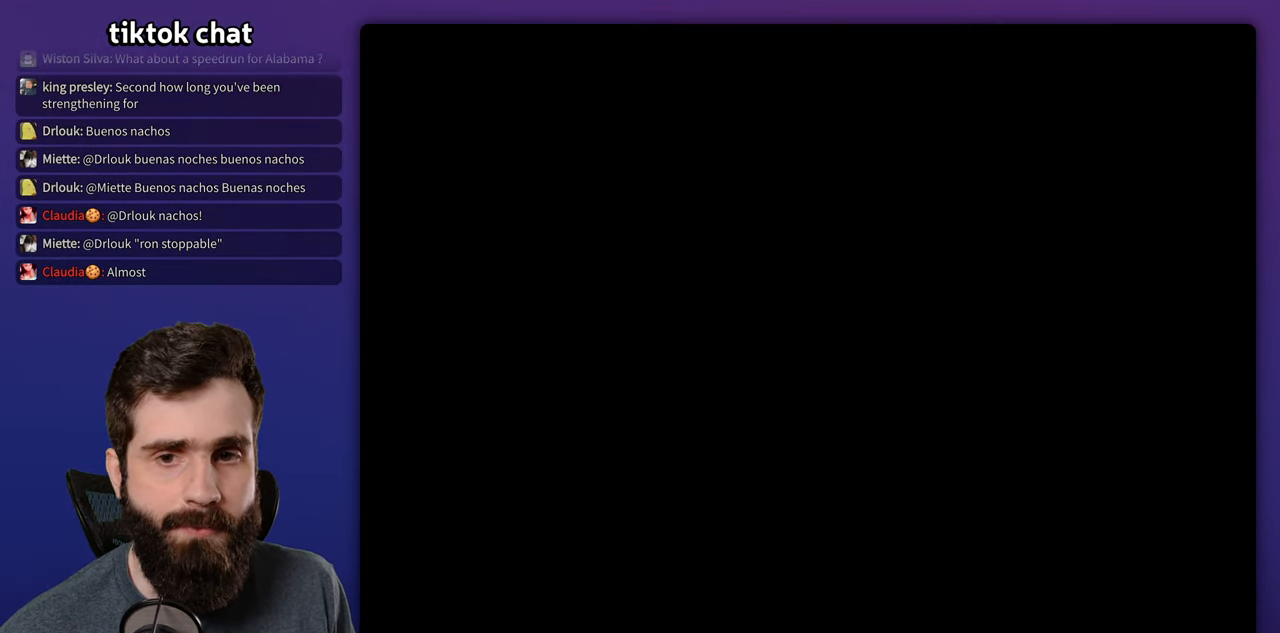
{"buttons": ["X", "DPAD_RIGHT"], "events": []}
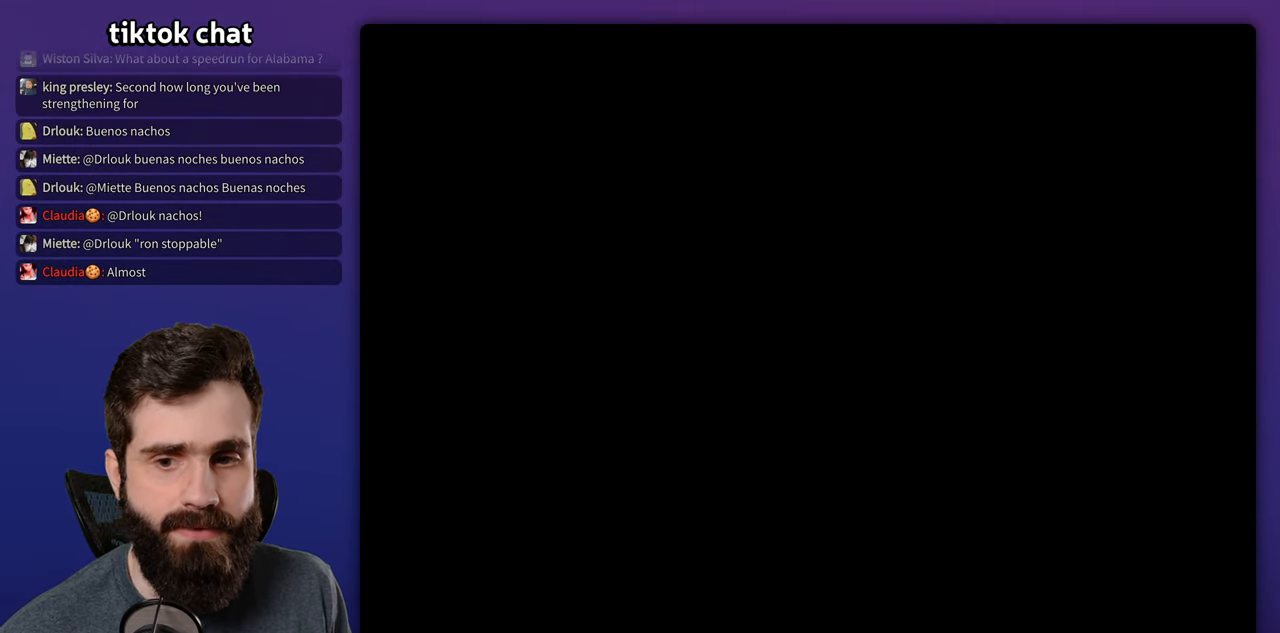
{"buttons": ["X", "DPAD_RIGHT"], "events": []}
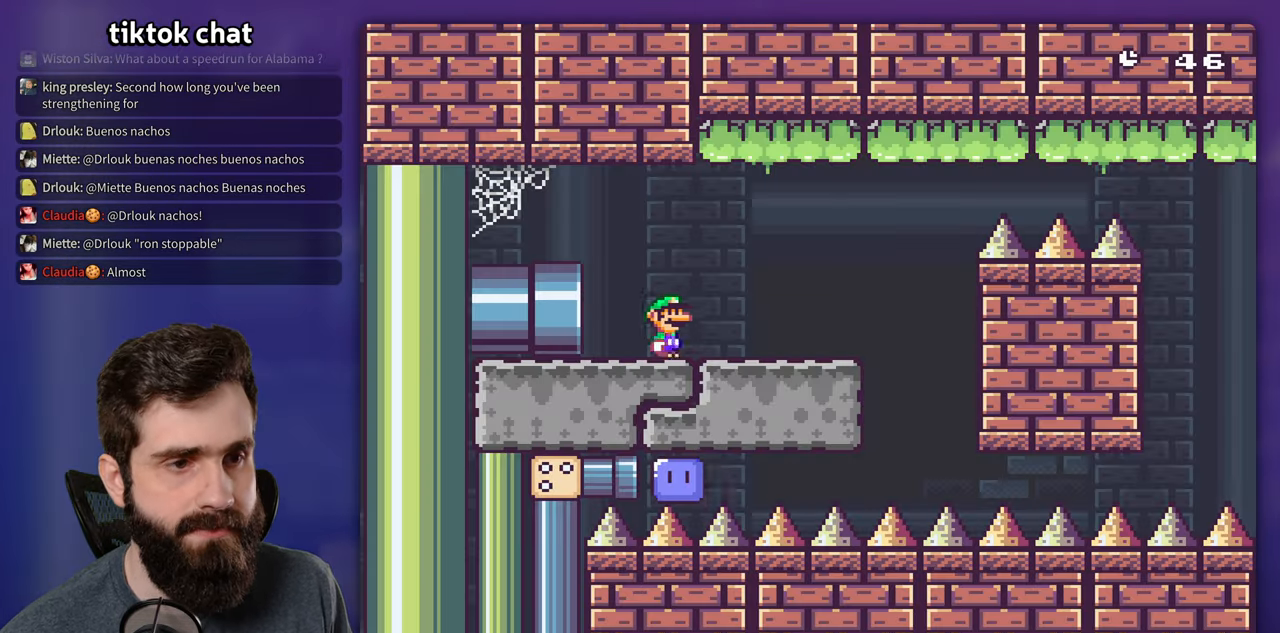
{"buttons": ["X", "DPAD_RIGHT"], "events": []}
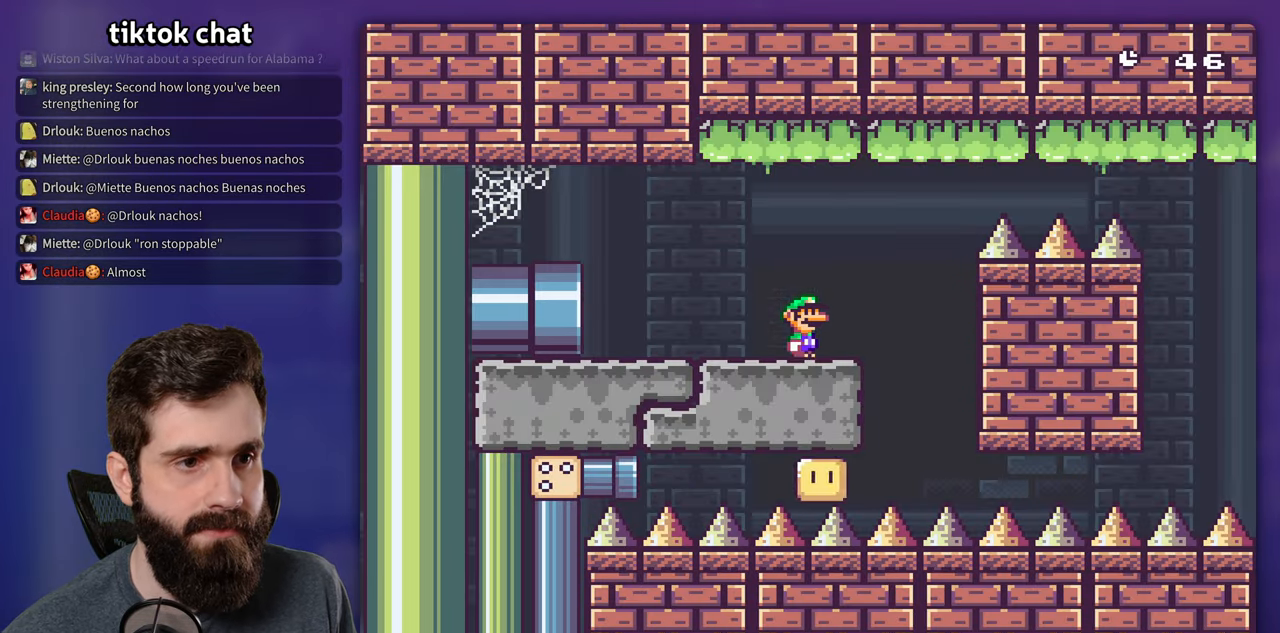
{"buttons": ["A", "X", "DPAD_RIGHT"], "events": [[17, "A", "down"]]}
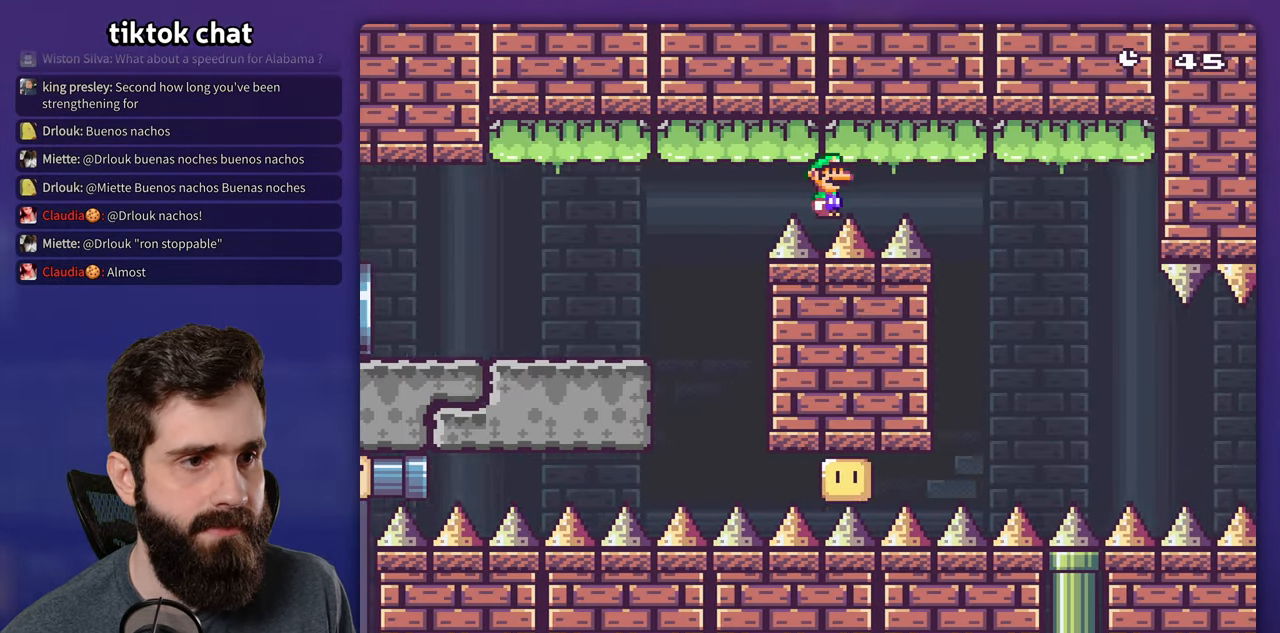
{"buttons": ["X", "DPAD_RIGHT"], "events": [[233, "A", "up"]]}
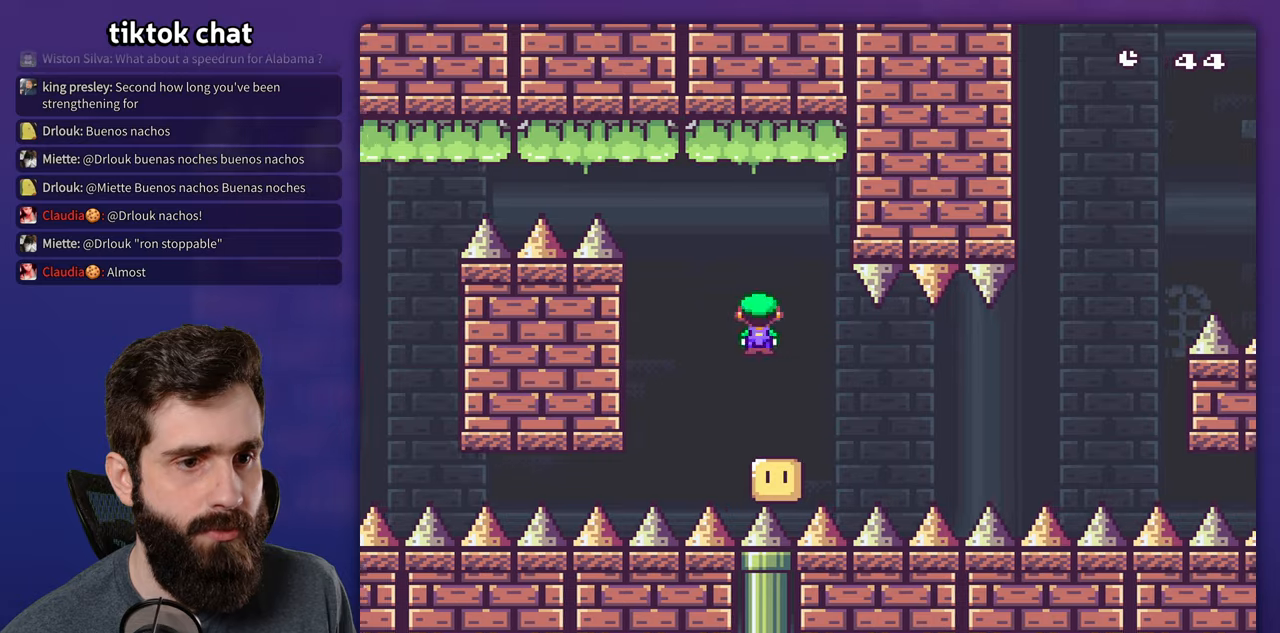
{"buttons": ["A", "X", "DPAD_RIGHT"], "events": [[350, "A", "down"]]}
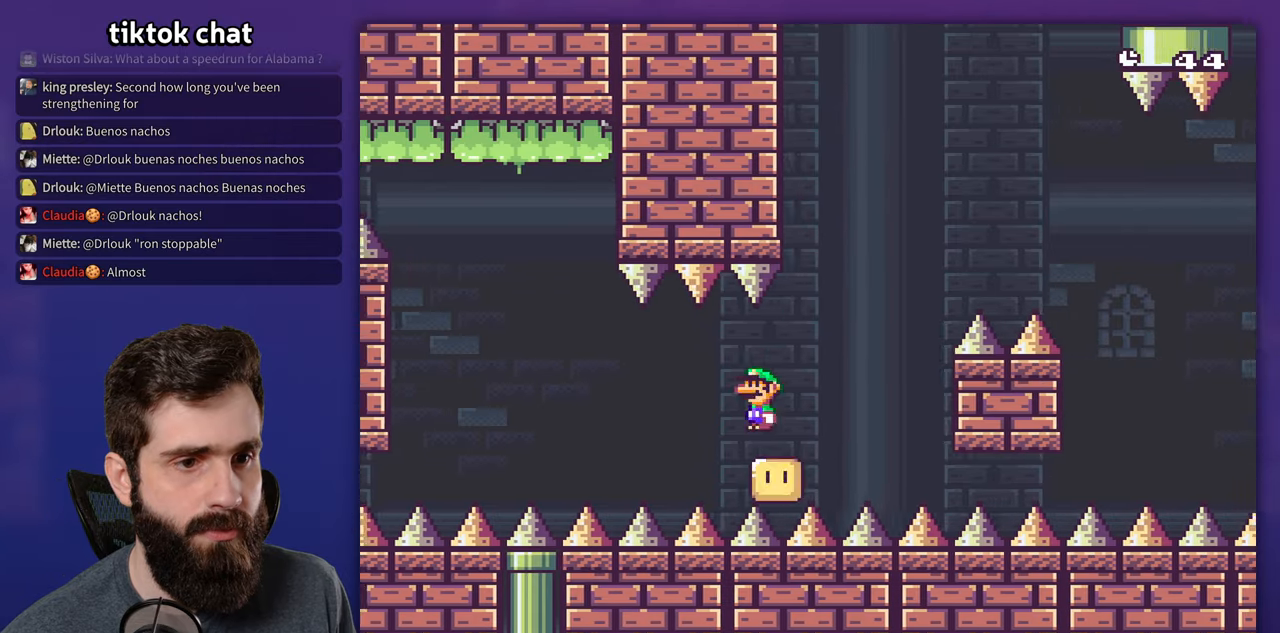
{"buttons": ["X", "DPAD_RIGHT"], "events": [[500, "A", "up"]]}
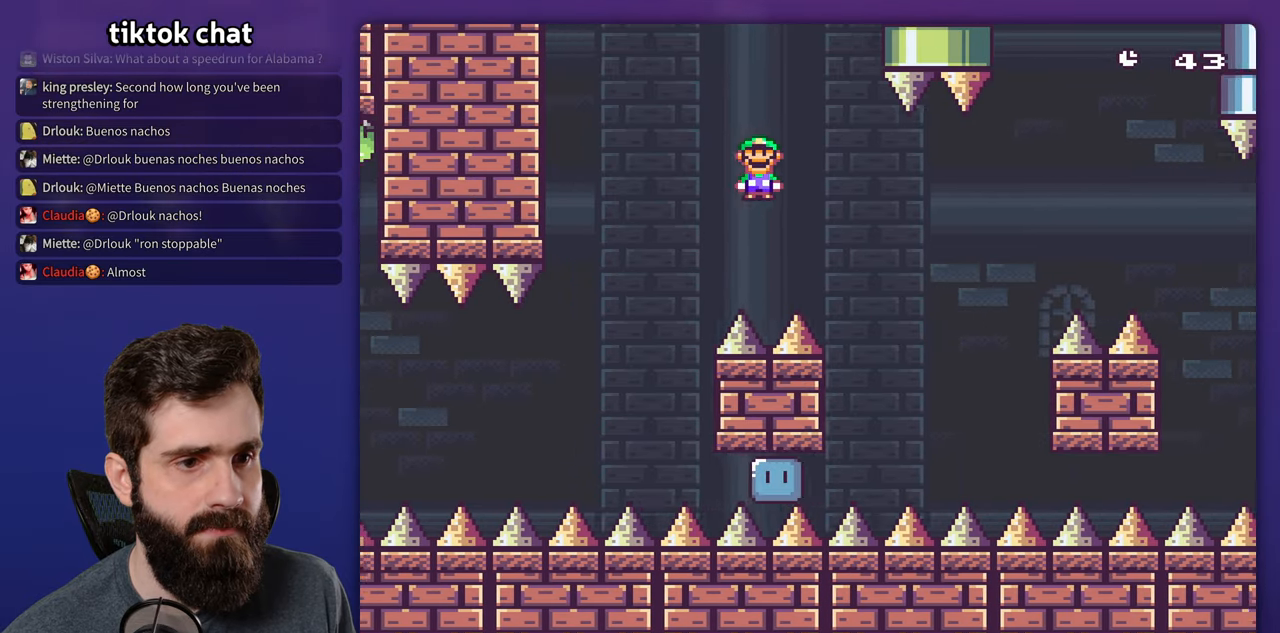
{"buttons": ["A", "X", "DPAD_RIGHT"], "events": [[317, "DPAD_RIGHT", "up"], [334, "DPAD_LEFT", "down"], [350, "A", "down"], [417, "DPAD_LEFT", "up"], [434, "DPAD_RIGHT", "down"]]}
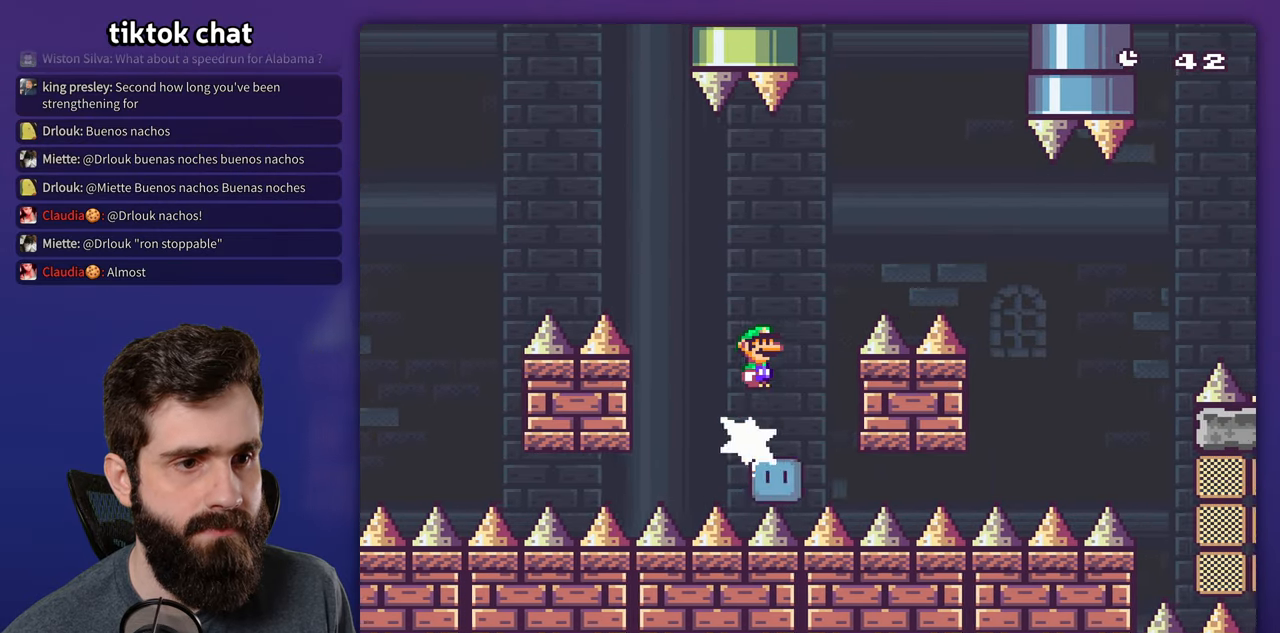
{"buttons": ["X", "DPAD_RIGHT"], "events": [[300, "A", "up"]]}
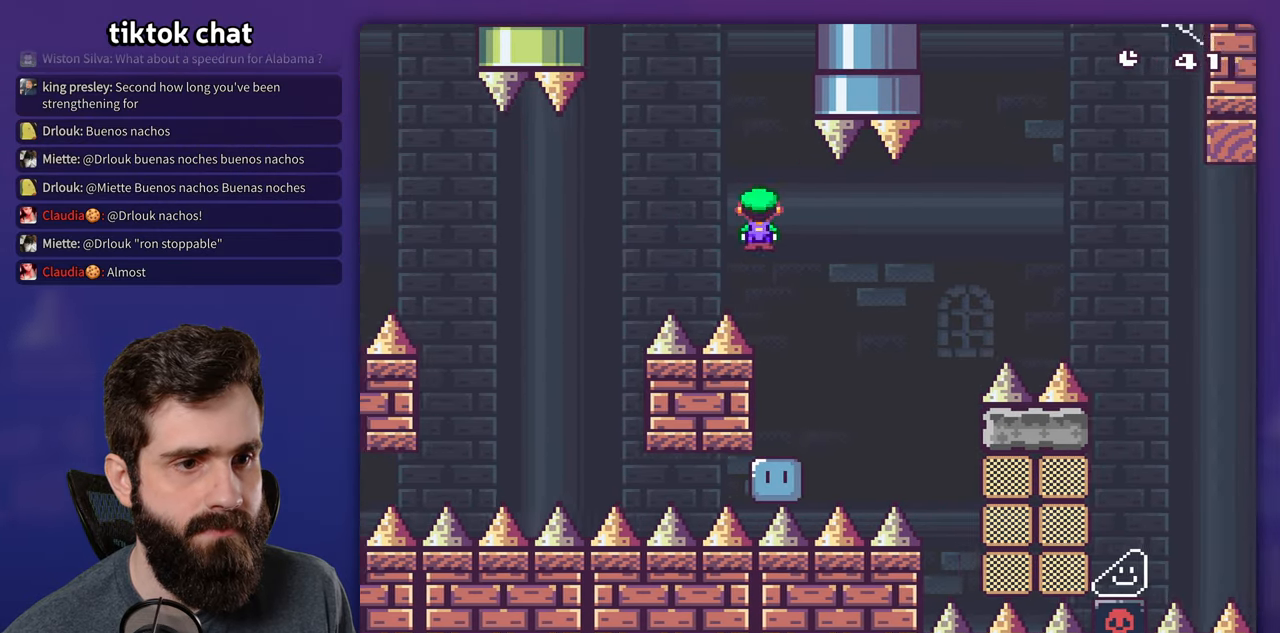
{"buttons": ["A", "X", "DPAD_RIGHT"], "events": [[134, "DPAD_RIGHT", "up"], [150, "DPAD_LEFT", "down"], [184, "A", "down"], [200, "DPAD_LEFT", "up"], [217, "DPAD_RIGHT", "down"]]}
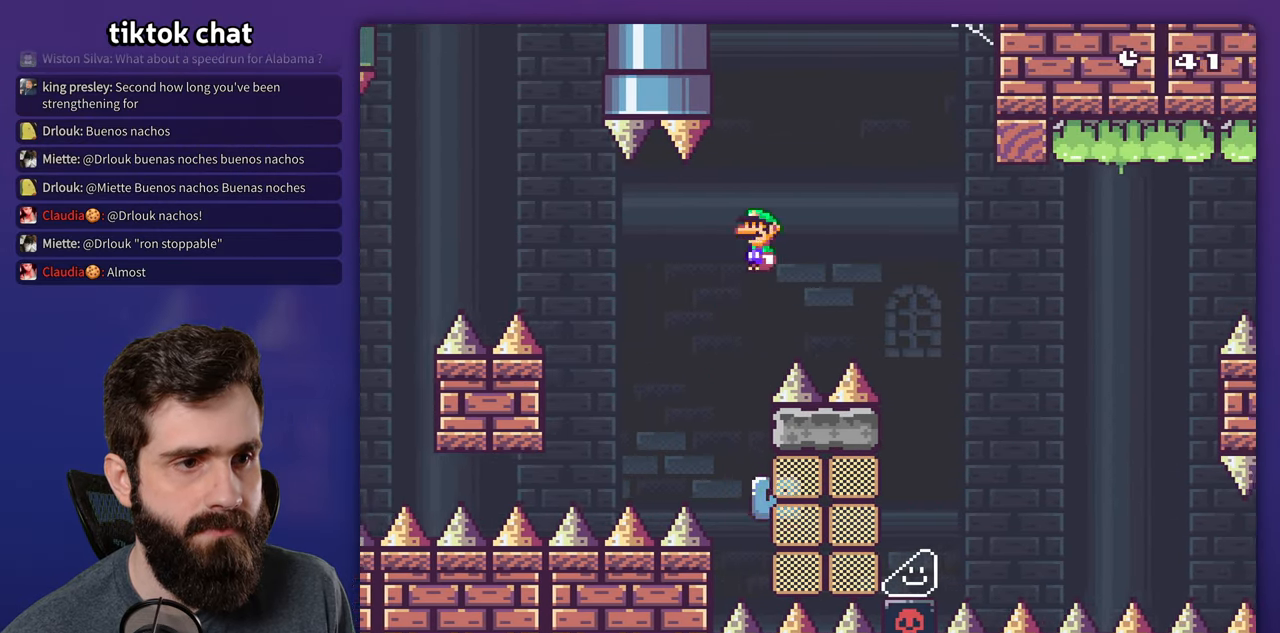
{"buttons": ["A", "X", "DPAD_RIGHT"], "events": [[17, "DPAD_RIGHT", "up"], [167, "DPAD_RIGHT", "down"], [267, "A", "up"], [467, "A", "down"]]}
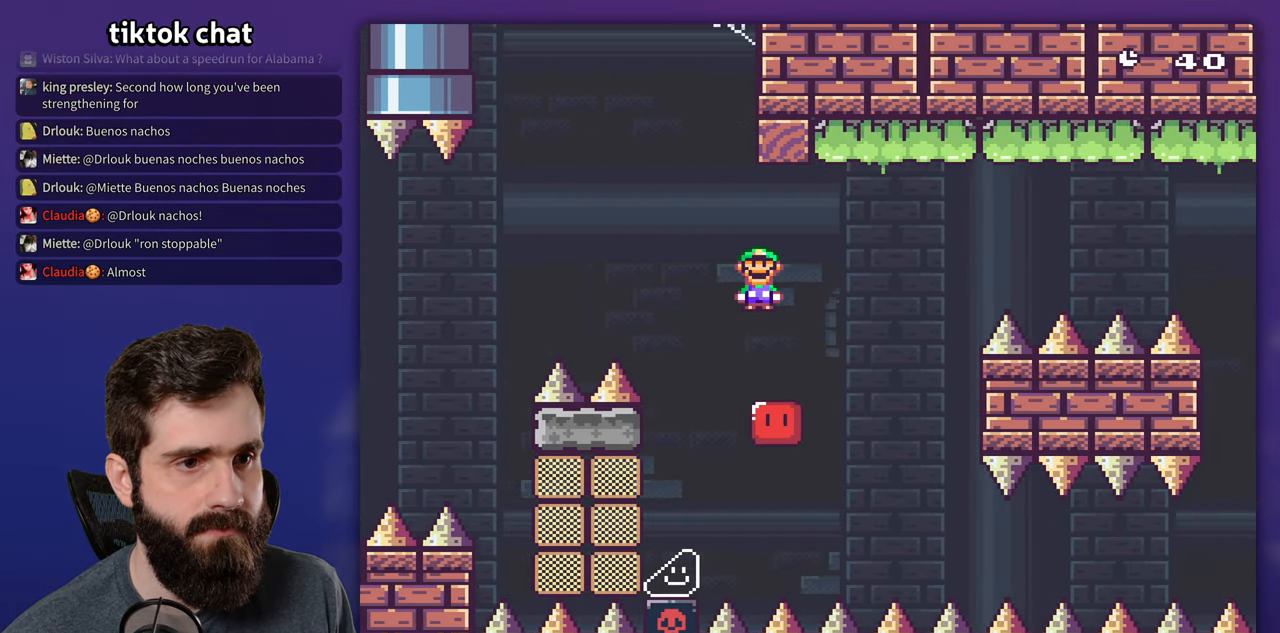
{"buttons": ["A", "X", "DPAD_RIGHT"], "events": []}
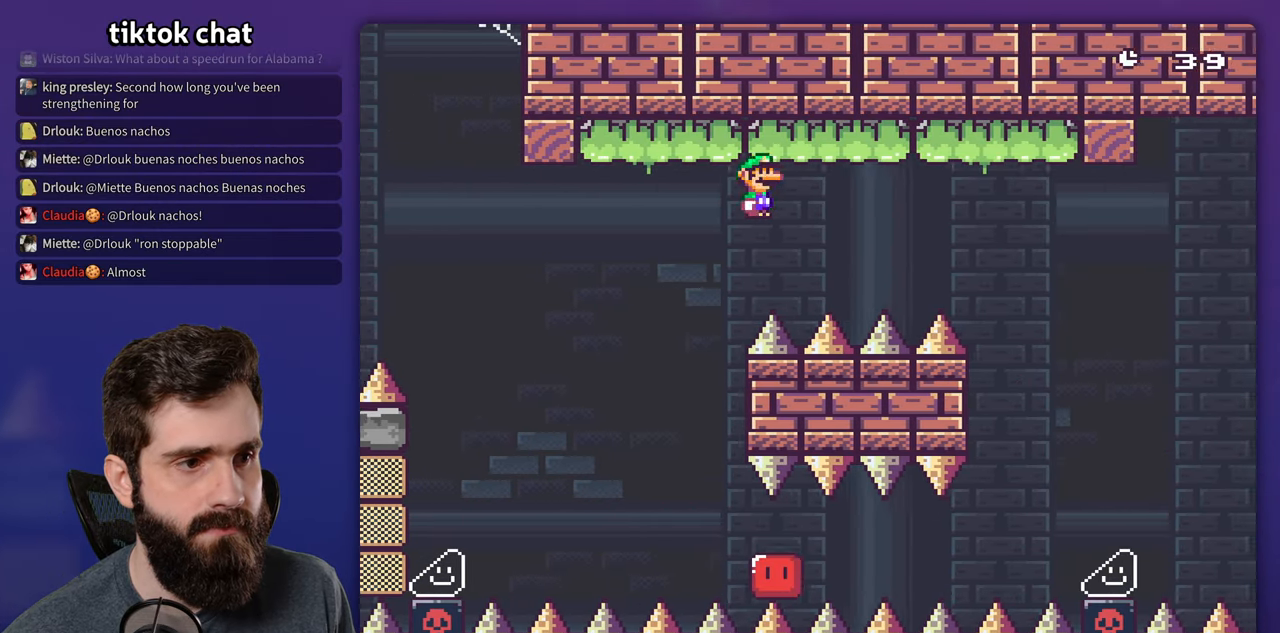
{"buttons": ["X", "DPAD_RIGHT"], "events": [[467, "A", "up"]]}
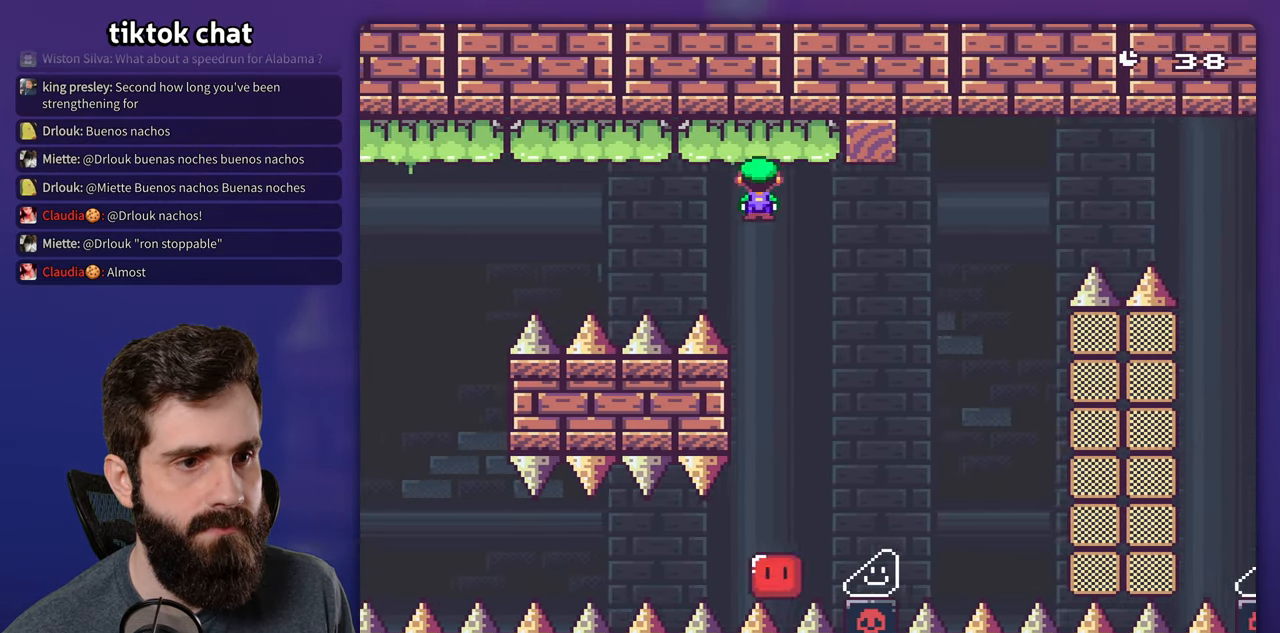
{"buttons": ["A", "X", "DPAD_RIGHT"], "events": [[150, "A", "down"]]}
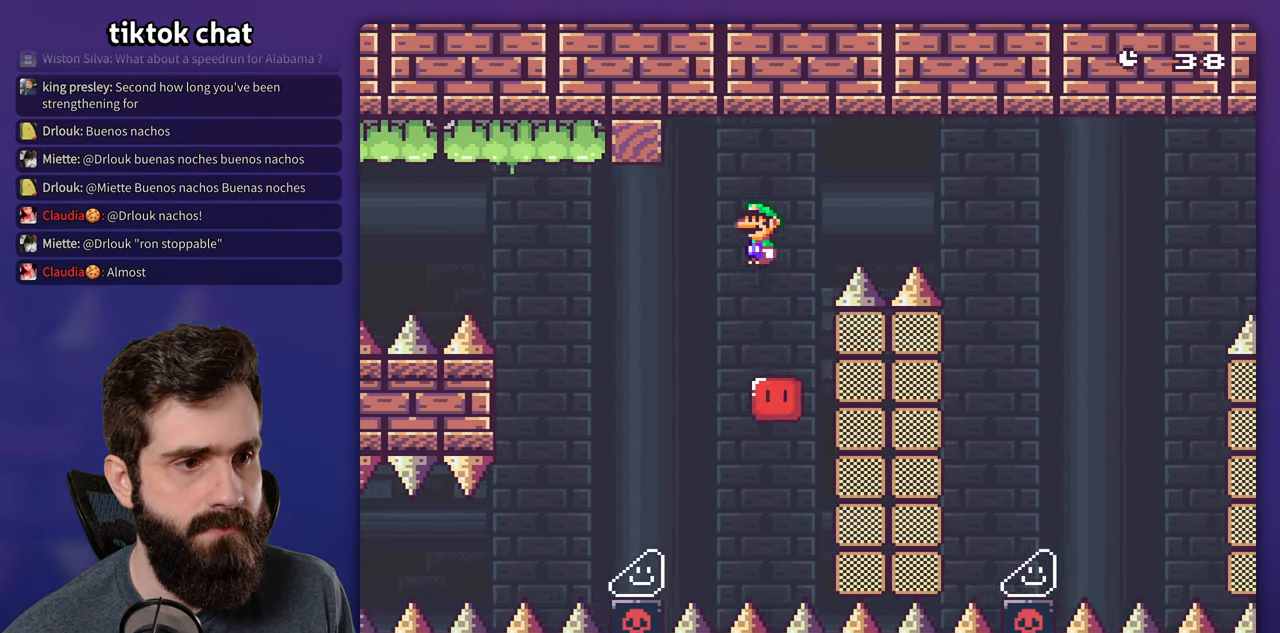
{"buttons": ["X", "DPAD_RIGHT"], "events": [[400, "A", "up"]]}
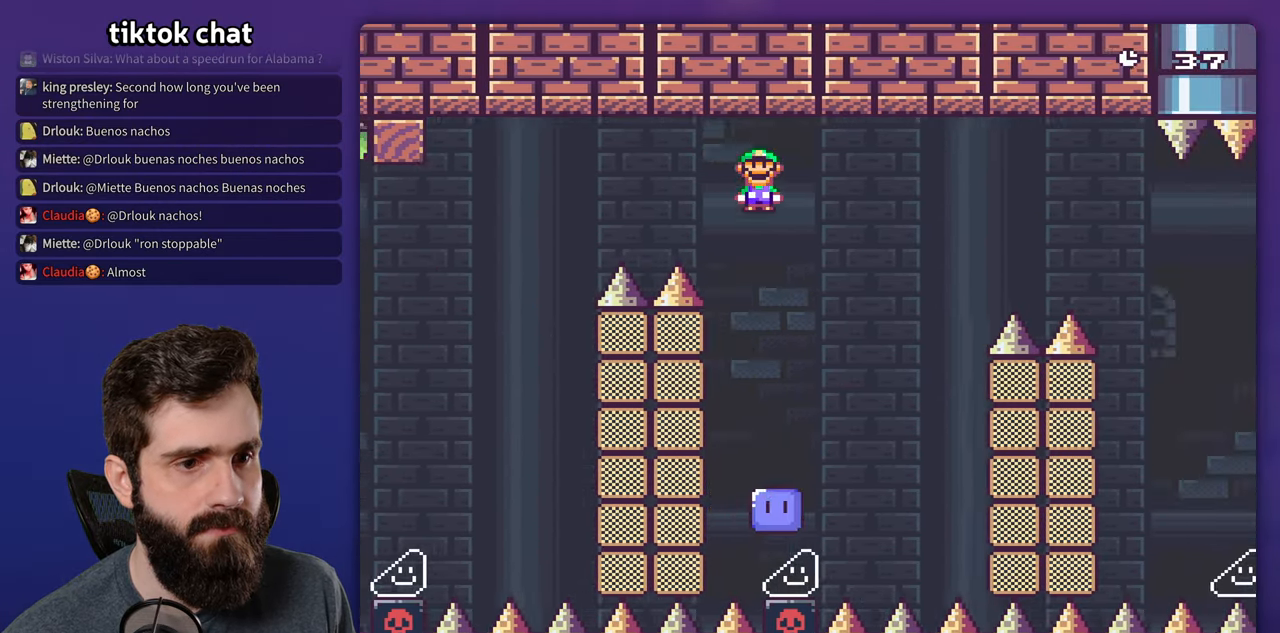
{"buttons": ["X", "DPAD_RIGHT"], "events": [[150, "A", "down"], [400, "A", "up"]]}
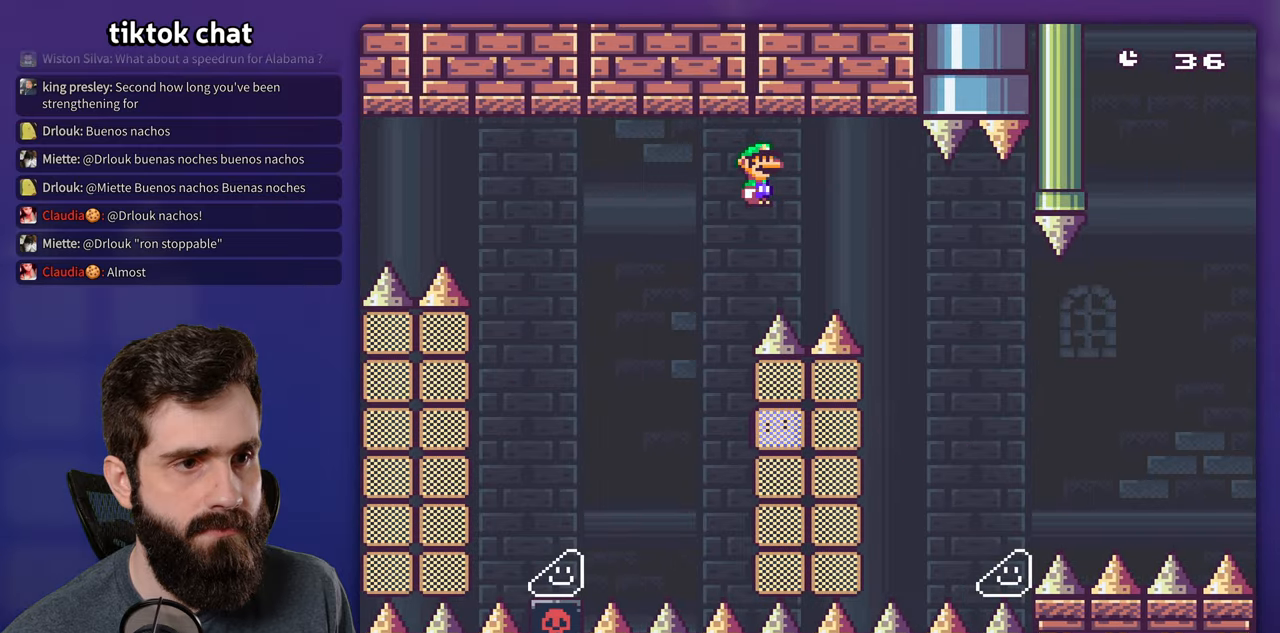
{"buttons": ["X", "DPAD_RIGHT"], "events": [[33, "A", "down"], [500, "A", "up"]]}
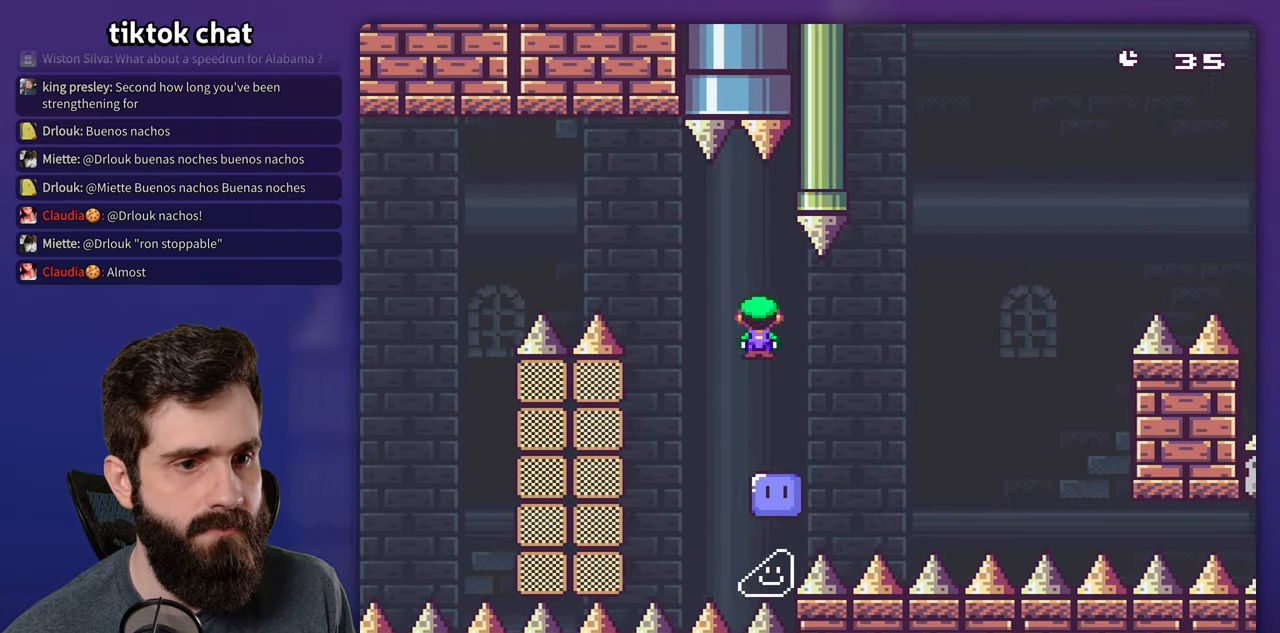
{"buttons": ["A", "X", "DPAD_RIGHT"], "events": [[333, "A", "down"]]}
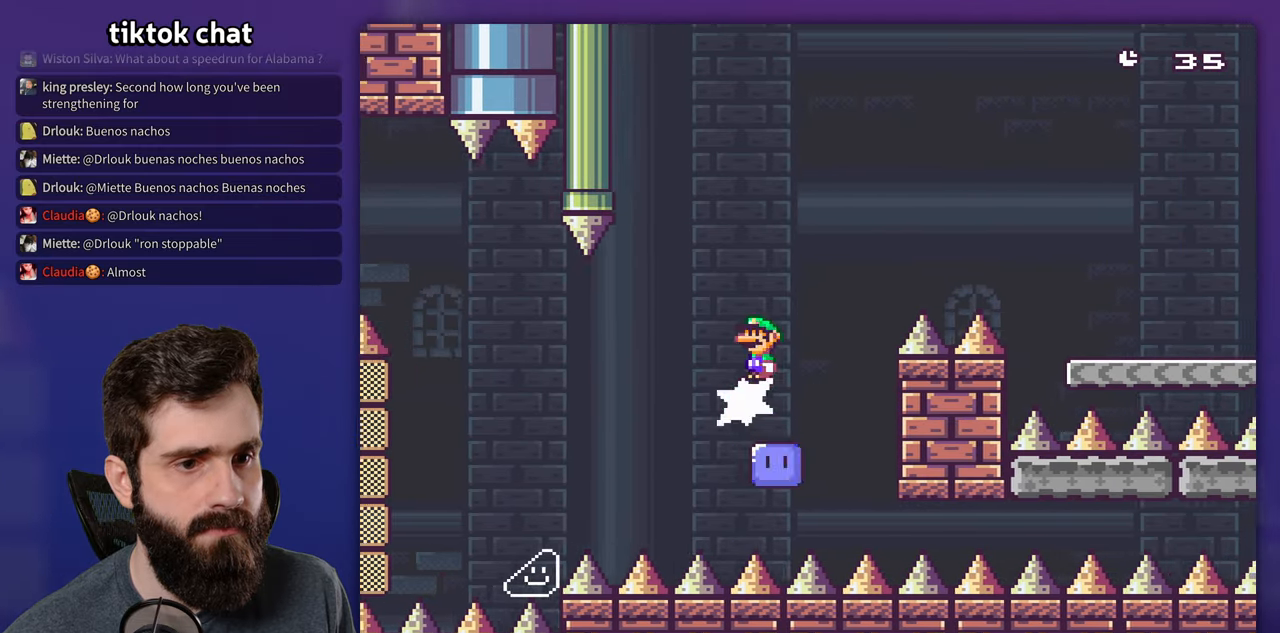
{"buttons": ["X", "DPAD_RIGHT"], "events": [[450, "A", "up"]]}
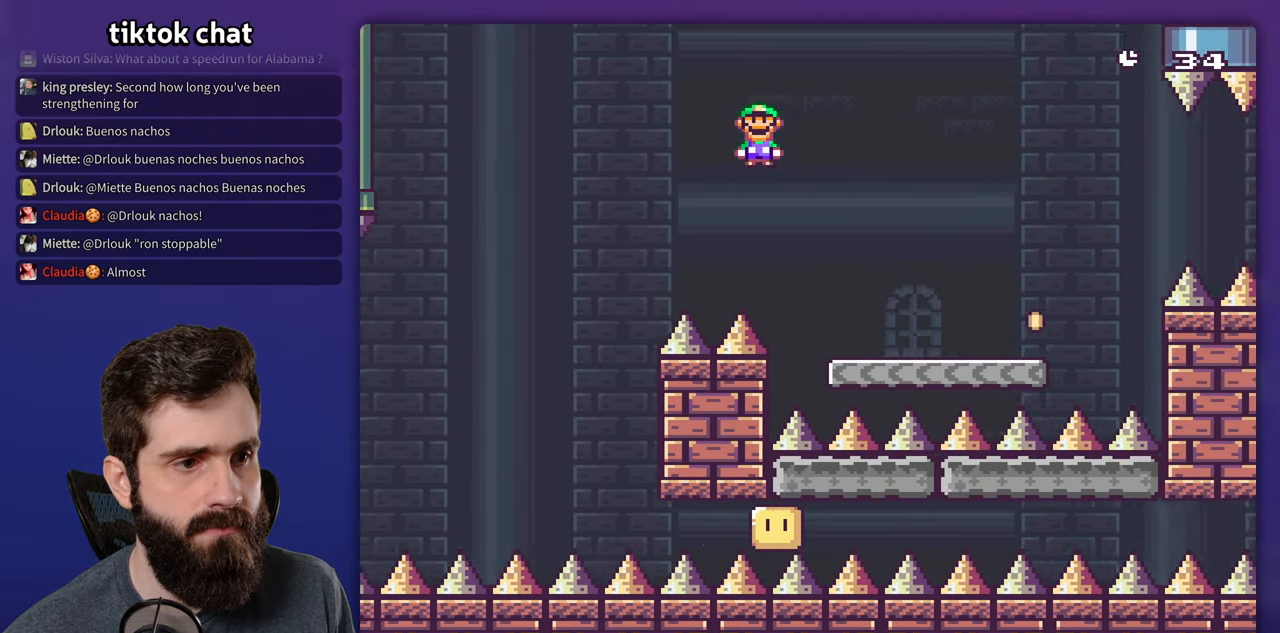
{"buttons": ["Y", "DPAD_RIGHT"], "events": [[33, "X", "up"], [50, "Y", "down"]]}